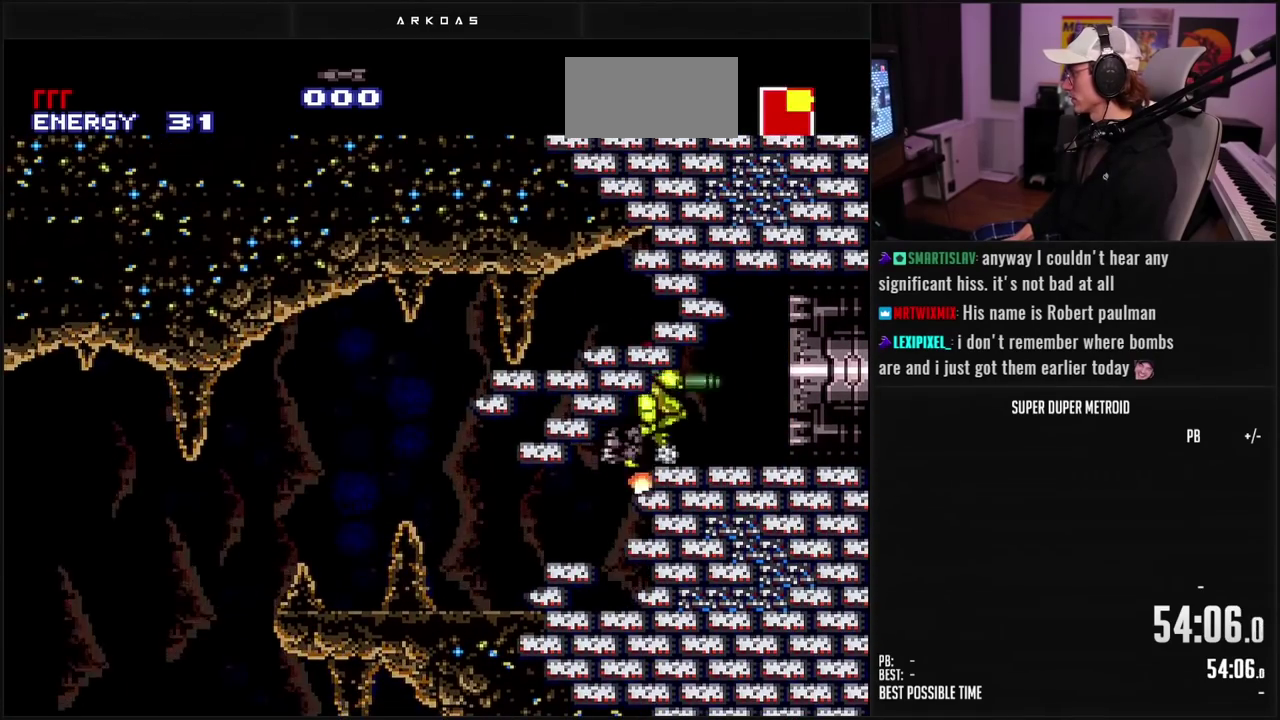
Gameplay with a controller (Nintendo layout); each line is a JSON object with the inputs held at the frame after it. "events" lists button and stick changes between this image and that frame as [ms after this image, input, new state], when the widget could be followed in between. Not read: L3 R3.
{"buttons": ["B", "DPAD_RIGHT"], "events": [[17, "L1", "down"], [17, "X", "up"], [100, "L1", "up"], [217, "L1", "down"], [267, "L1", "up"]]}
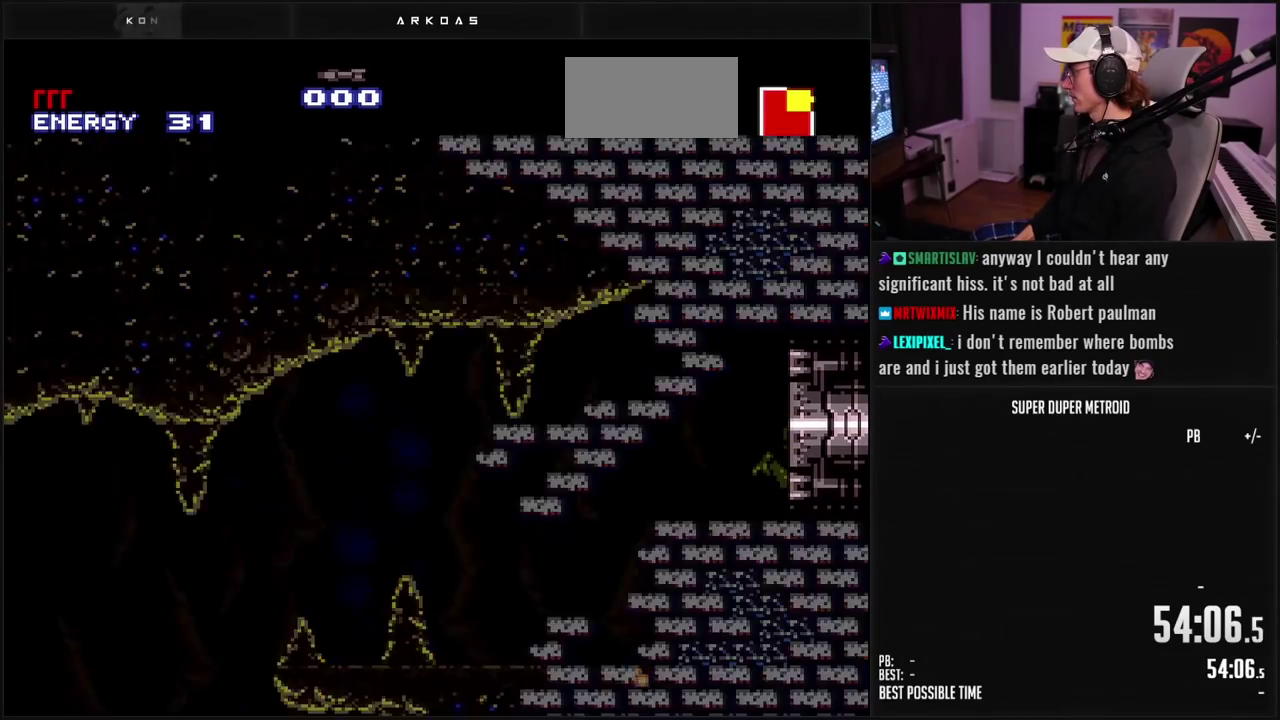
{"buttons": ["B", "DPAD_RIGHT"], "events": []}
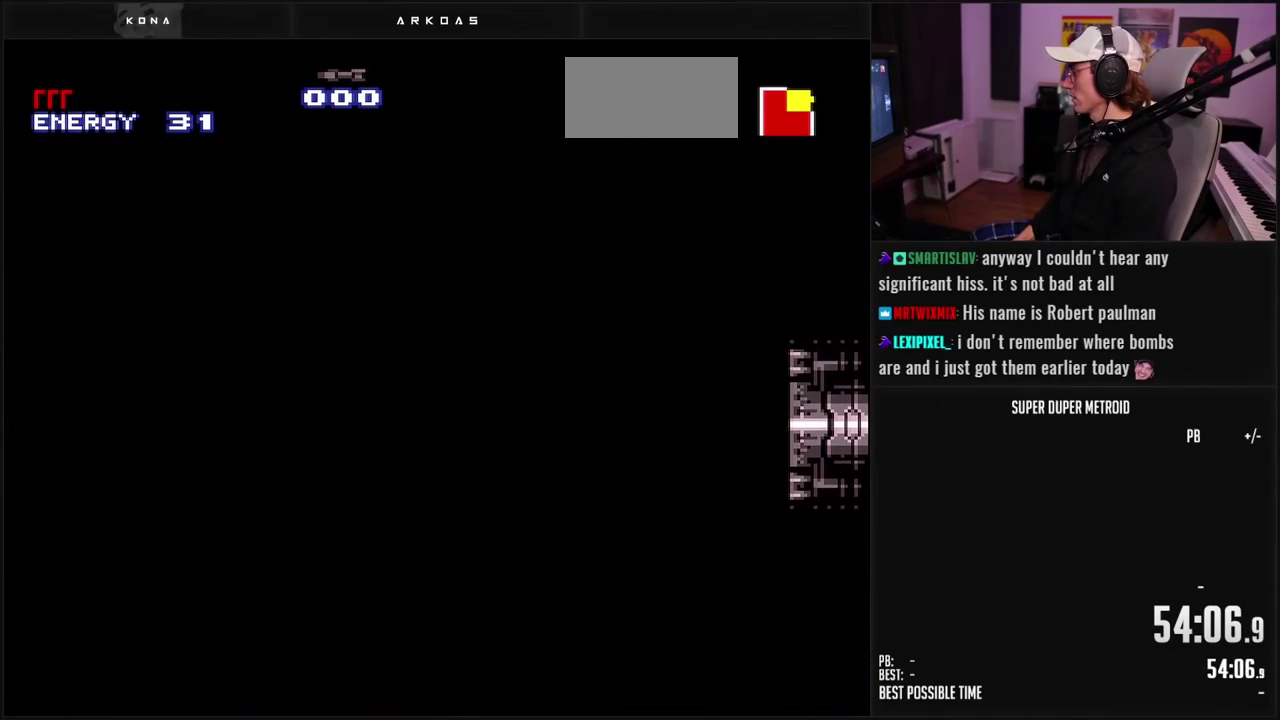
{"buttons": ["B", "DPAD_RIGHT"], "events": []}
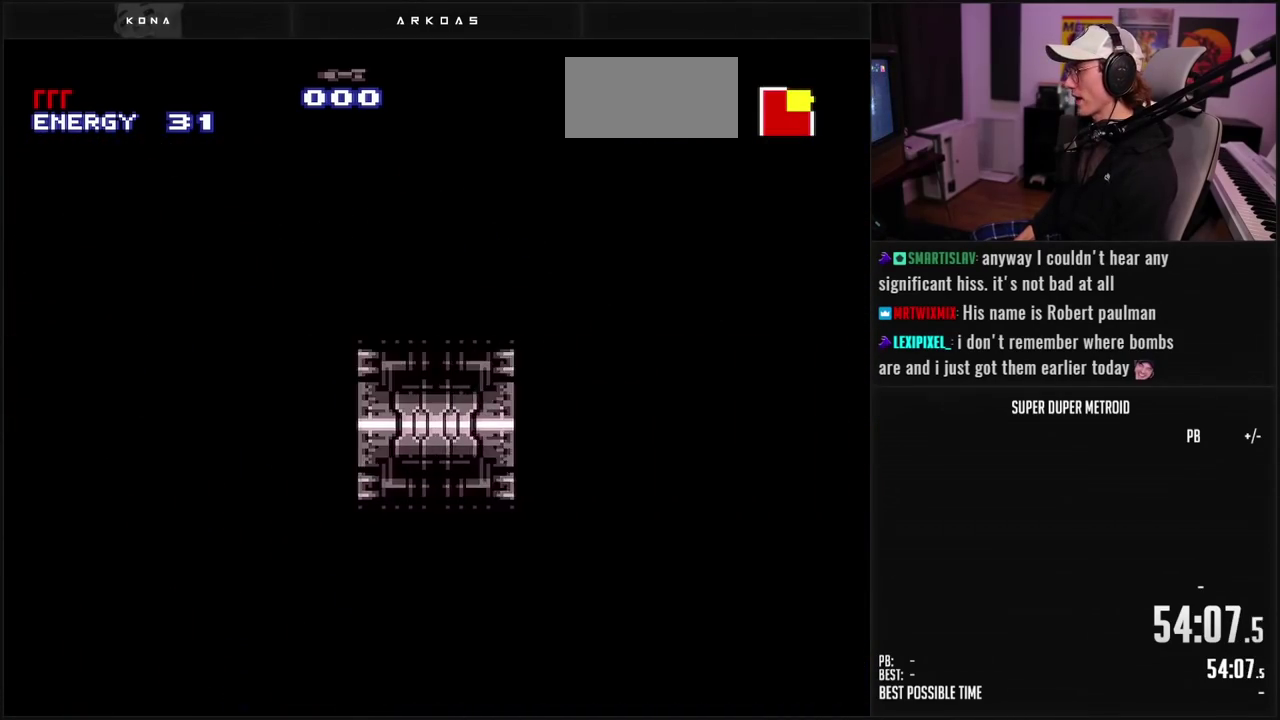
{"buttons": ["B", "DPAD_RIGHT"], "events": []}
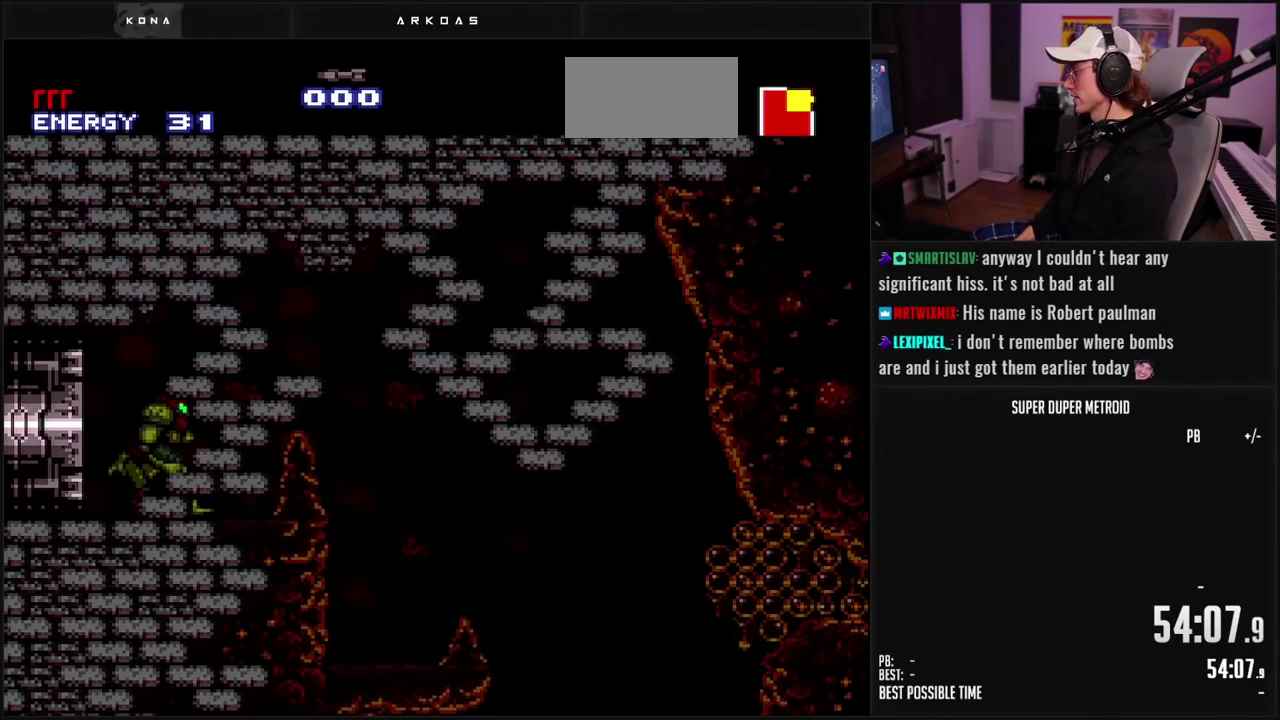
{"buttons": ["B", "L1"], "events": [[183, "DPAD_RIGHT", "up"], [183, "L1", "down"]]}
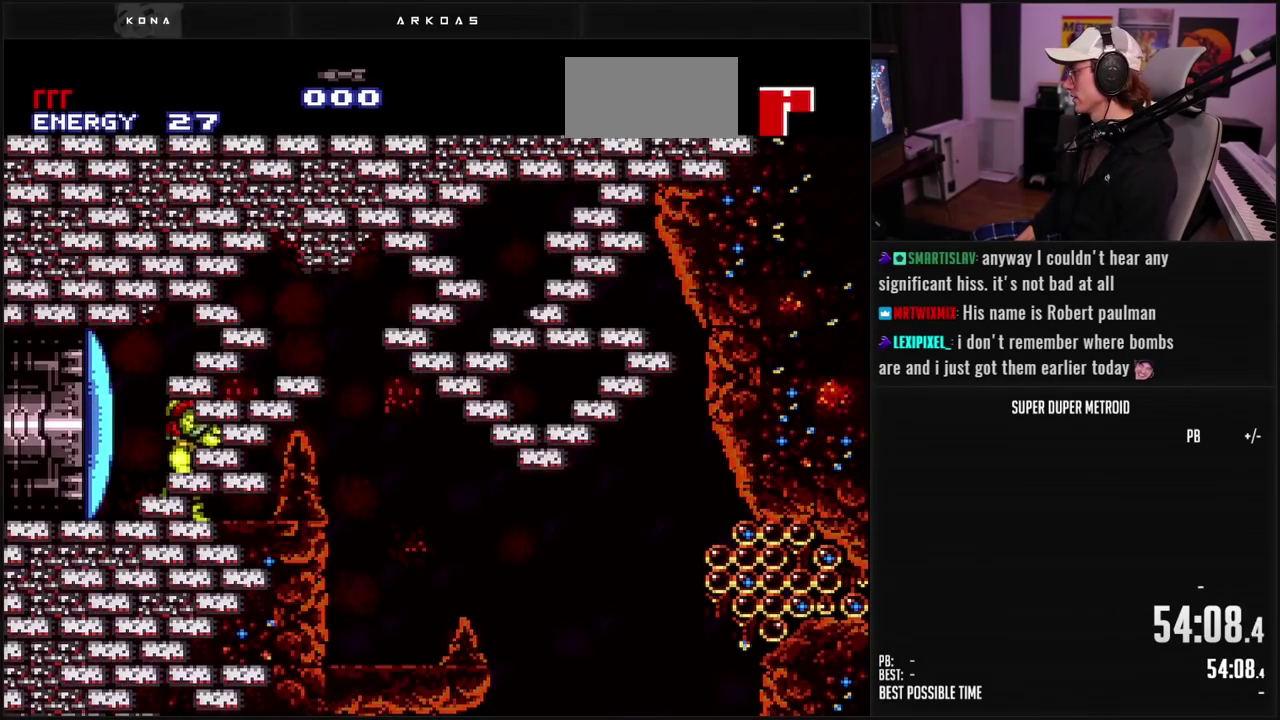
{"buttons": ["X"], "events": [[17, "L1", "up"], [333, "DPAD_LEFT", "down"], [367, "B", "up"], [400, "DPAD_LEFT", "up"], [433, "X", "down"]]}
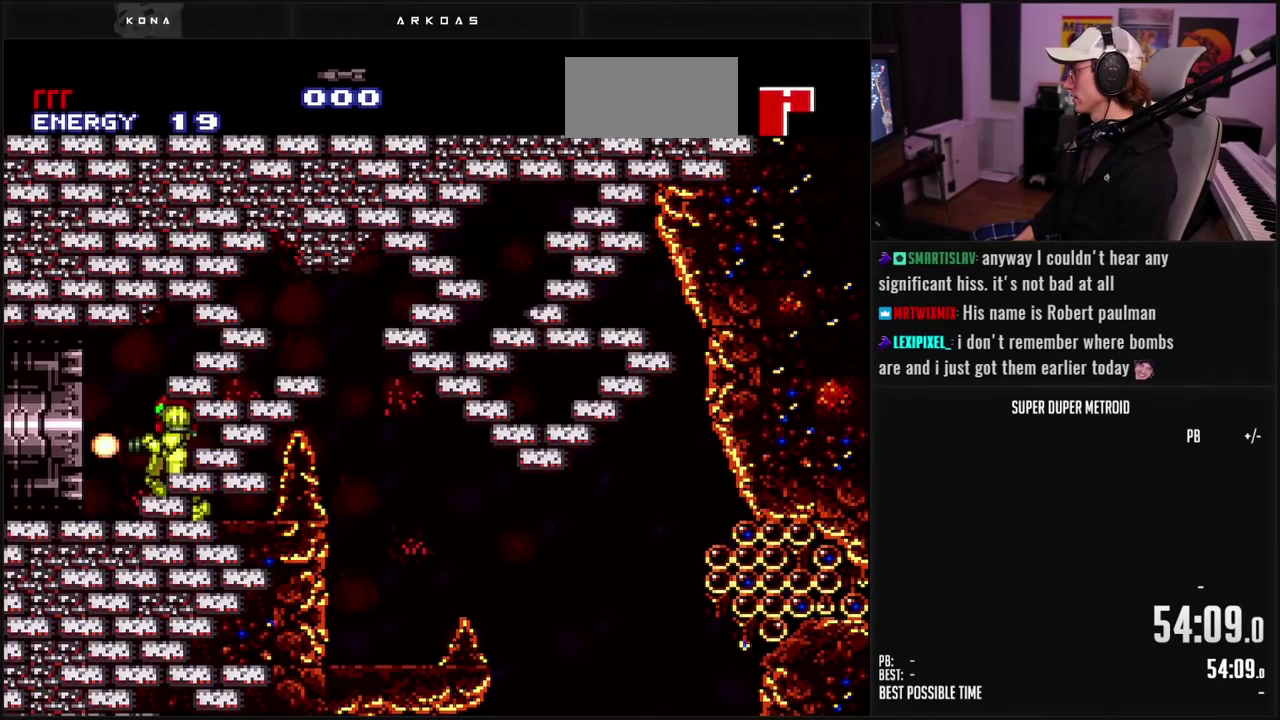
{"buttons": ["B", "DPAD_LEFT"], "events": [[17, "X", "up"], [117, "B", "down"], [150, "DPAD_LEFT", "down"]]}
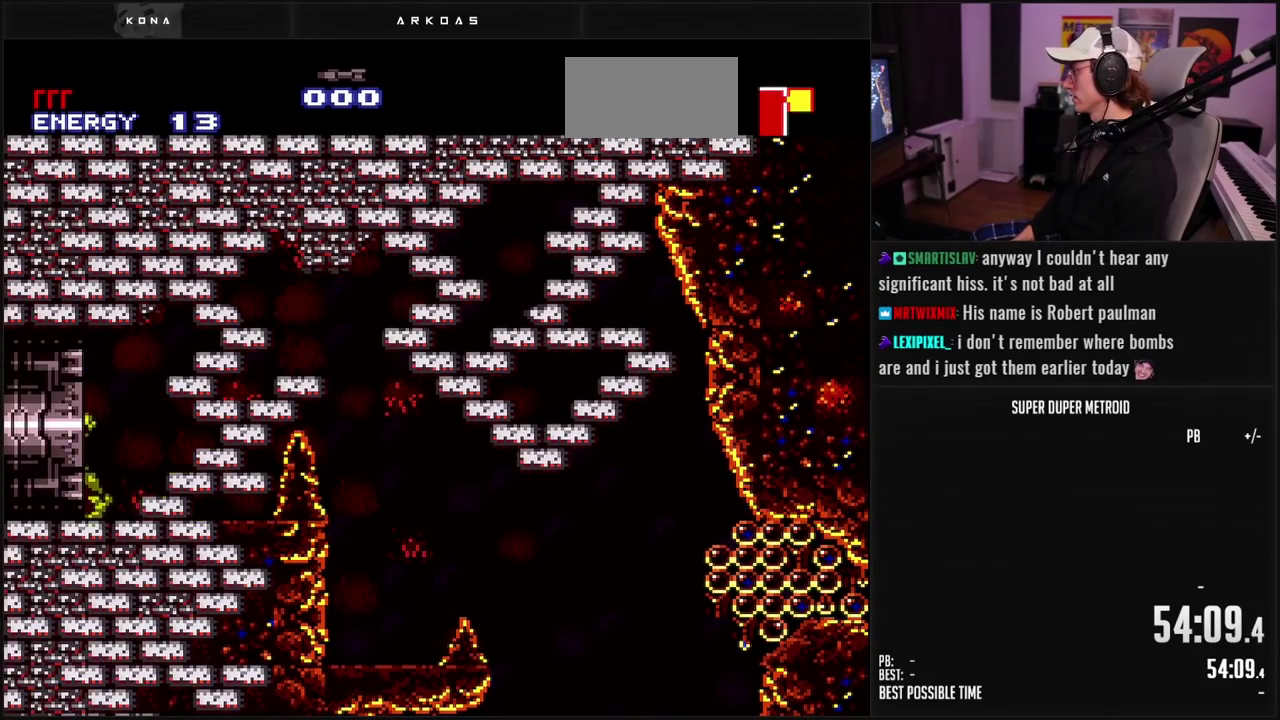
{"buttons": ["B", "DPAD_LEFT"], "events": []}
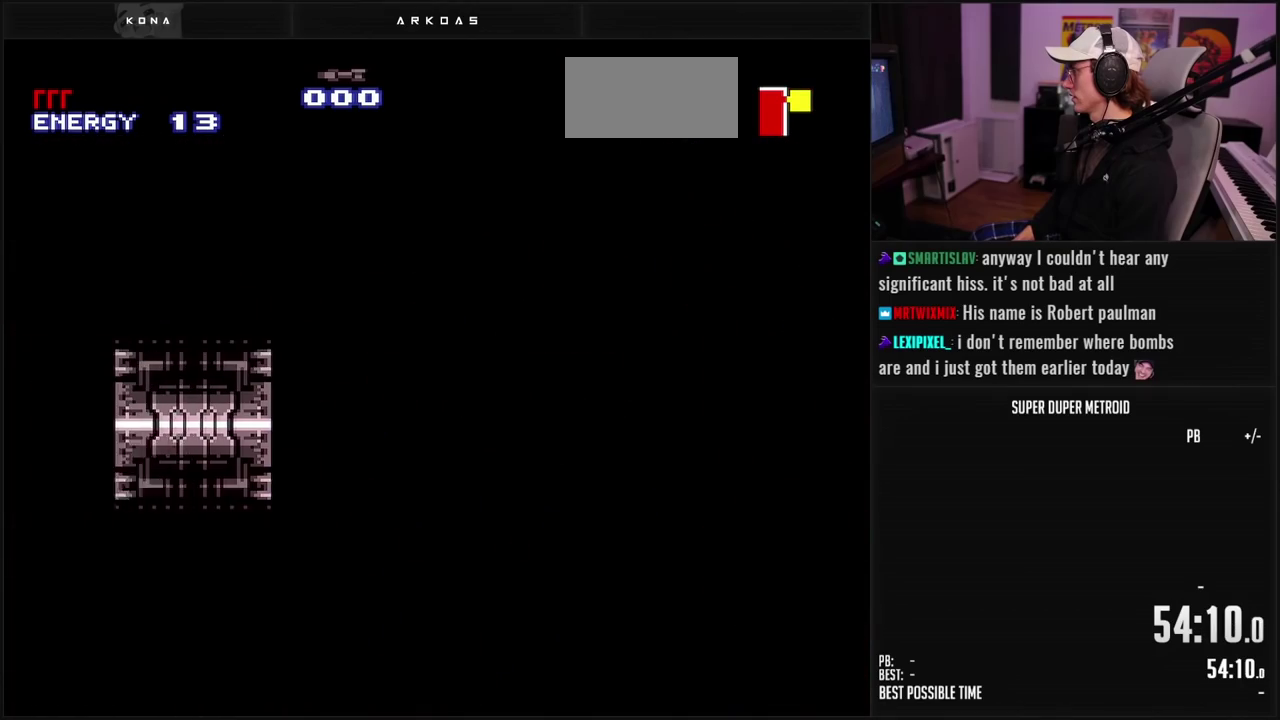
{"buttons": ["B", "DPAD_LEFT"], "events": []}
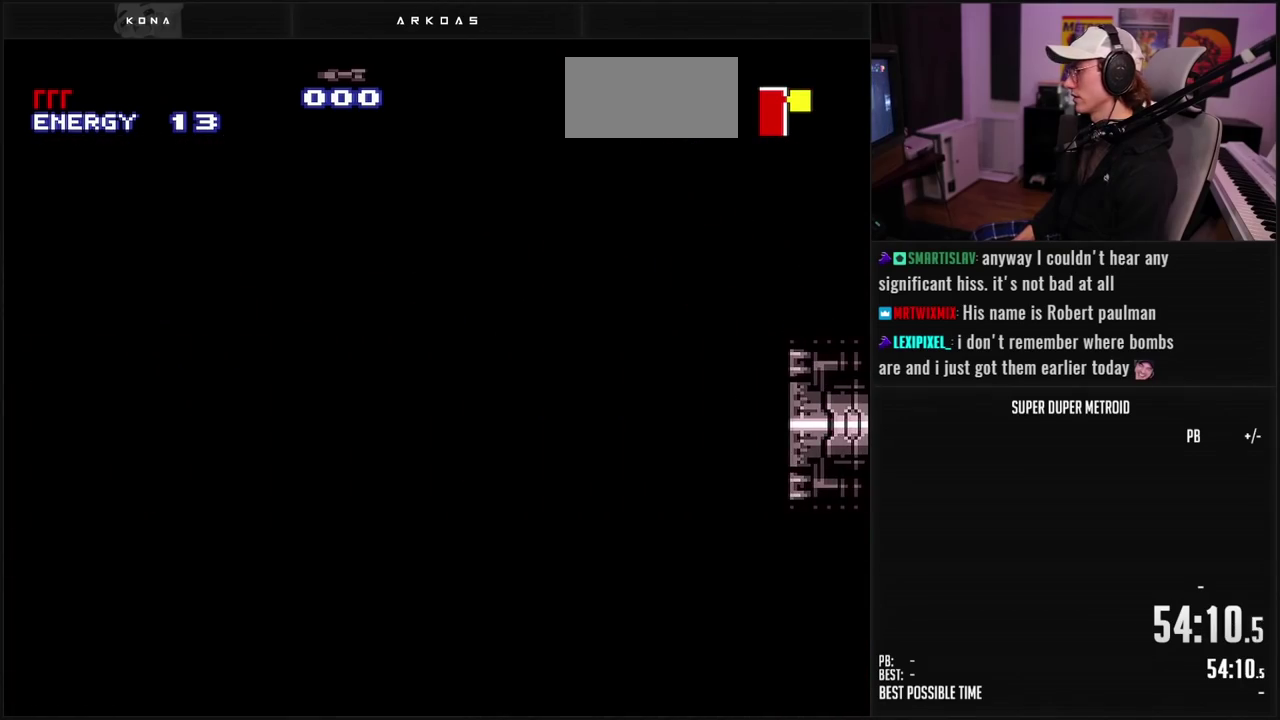
{"buttons": ["A", "B", "DPAD_LEFT"], "events": [[483, "A", "down"]]}
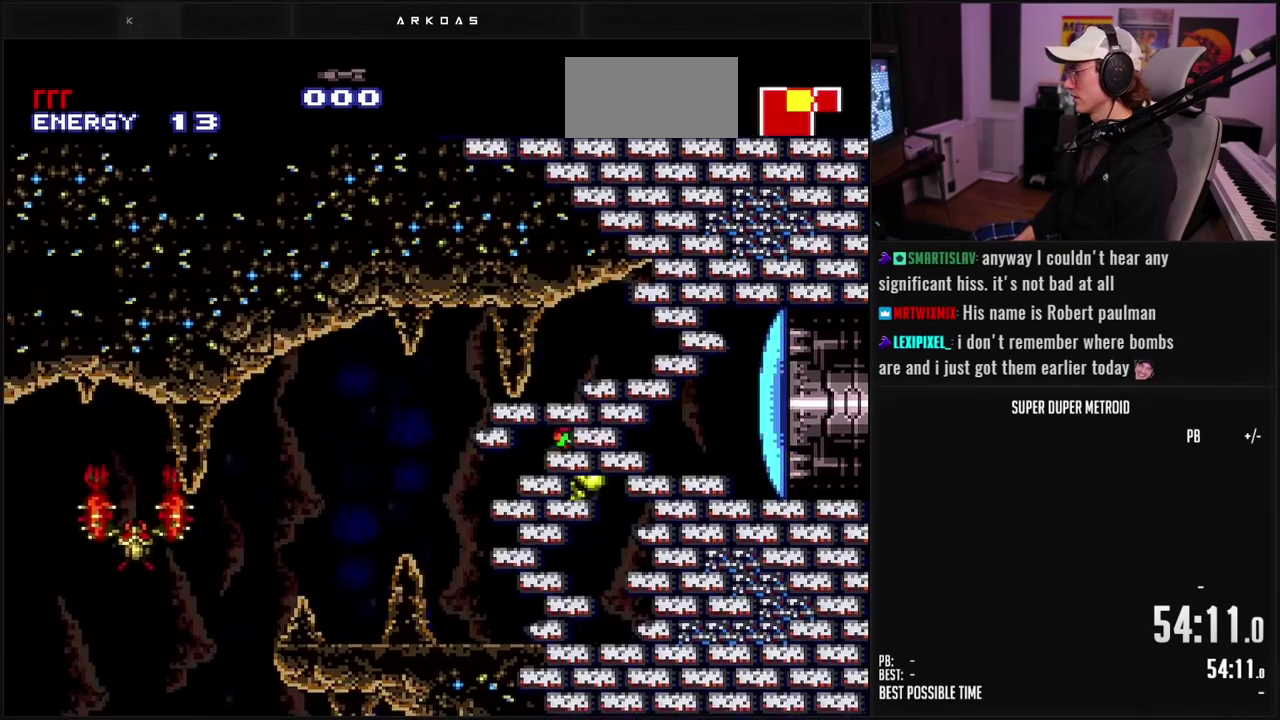
{"buttons": ["B", "DPAD_RIGHT"], "events": [[50, "A", "up"], [83, "DPAD_LEFT", "up"], [200, "DPAD_RIGHT", "down"]]}
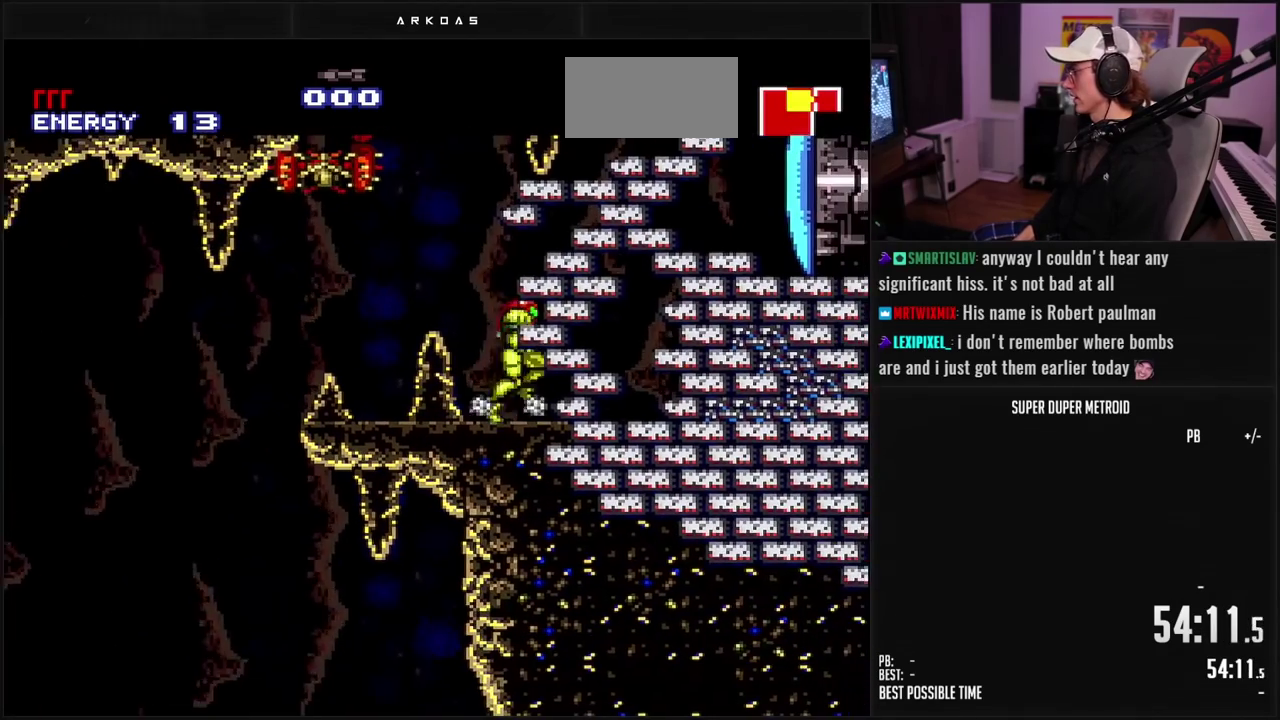
{"buttons": ["B"], "events": [[150, "DPAD_RIGHT", "up"], [233, "DPAD_DOWN", "down"], [283, "DPAD_DOWN", "up"], [333, "DPAD_DOWN", "down"], [400, "DPAD_DOWN", "up"]]}
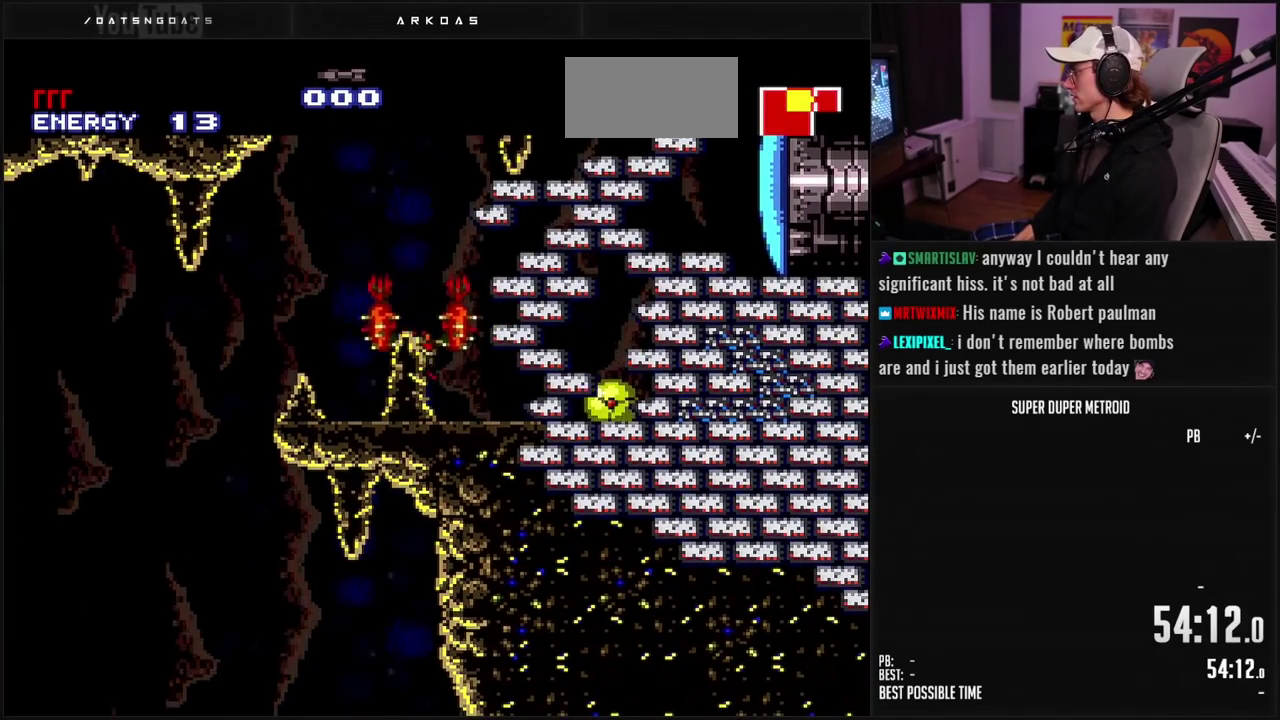
{"buttons": ["B", "DPAD_LEFT"], "events": [[33, "DPAD_RIGHT", "down"], [217, "DPAD_RIGHT", "up"], [317, "DPAD_LEFT", "down"]]}
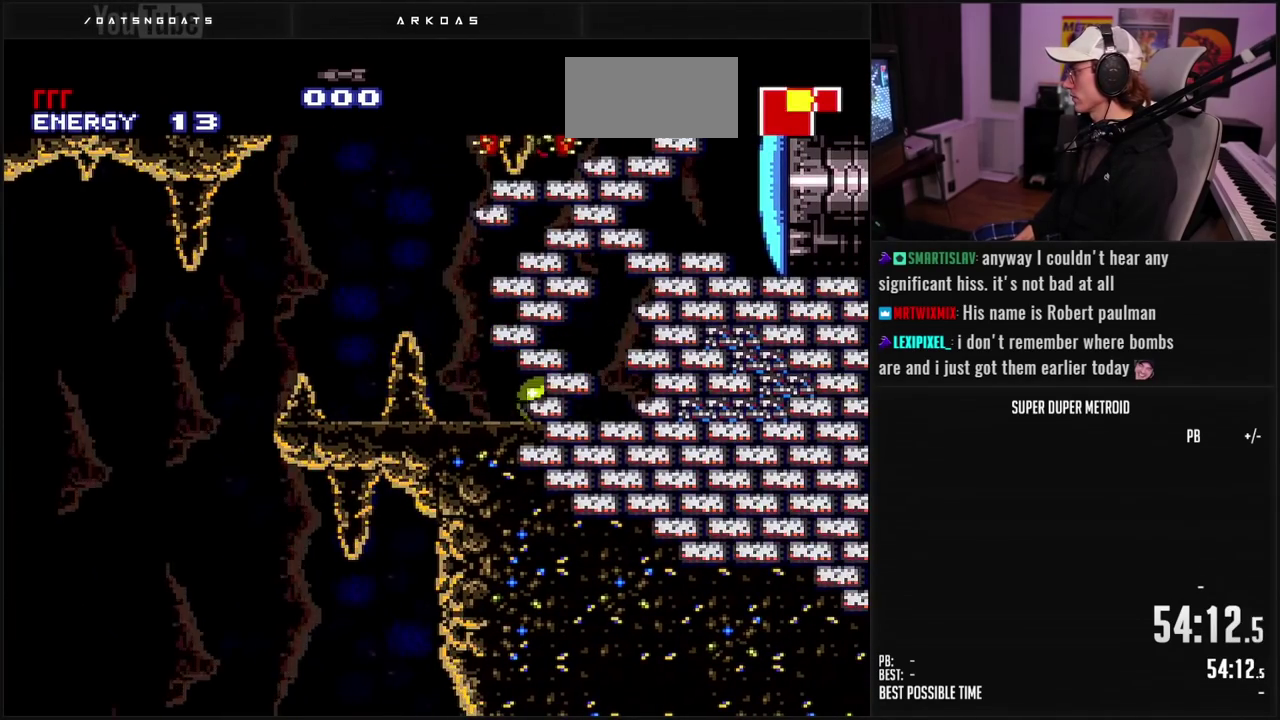
{"buttons": ["B", "DPAD_LEFT"], "events": []}
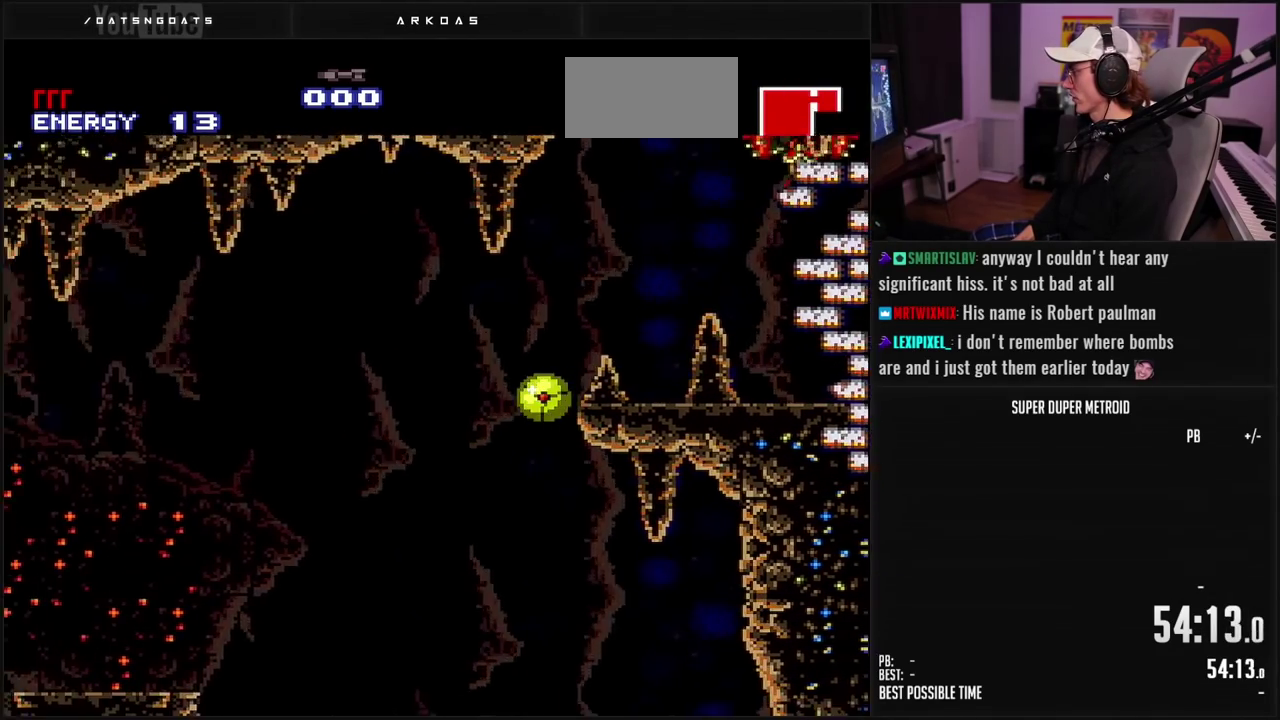
{"buttons": ["DPAD_RIGHT"], "events": [[183, "DPAD_LEFT", "up"], [250, "DPAD_RIGHT", "down"], [317, "B", "up"]]}
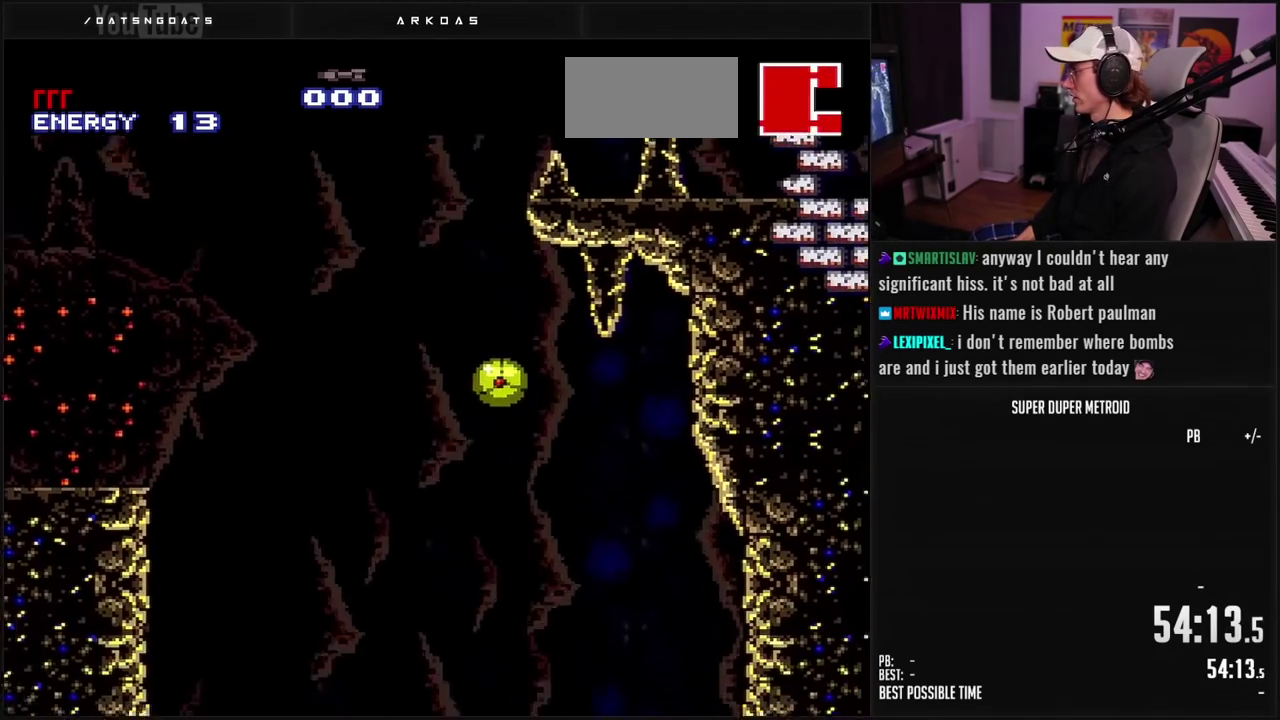
{"buttons": ["B"], "events": [[67, "DPAD_UP", "down"], [83, "DPAD_RIGHT", "up"], [150, "DPAD_RIGHT", "down"], [183, "DPAD_UP", "up"], [250, "A", "down"], [317, "A", "up"], [433, "B", "down"], [500, "DPAD_RIGHT", "up"]]}
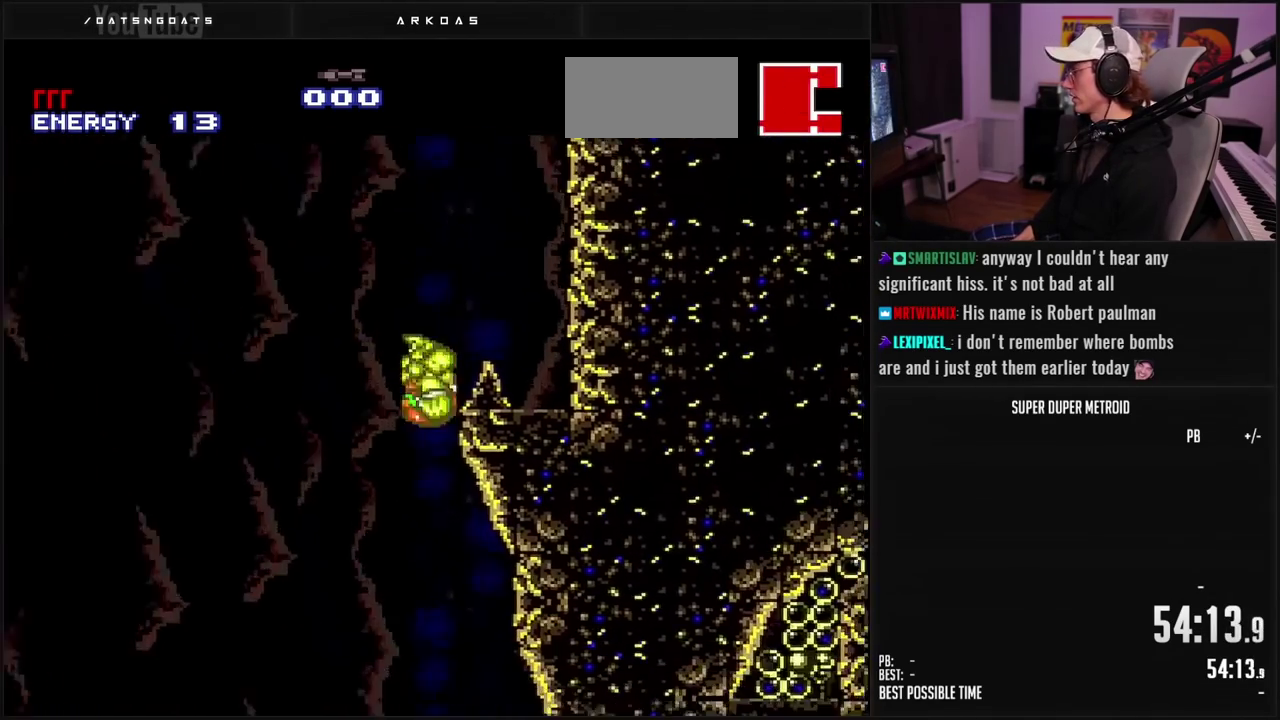
{"buttons": ["B", "DPAD_RIGHT"], "events": [[67, "DPAD_LEFT", "down"], [183, "DPAD_LEFT", "up"], [250, "DPAD_RIGHT", "down"]]}
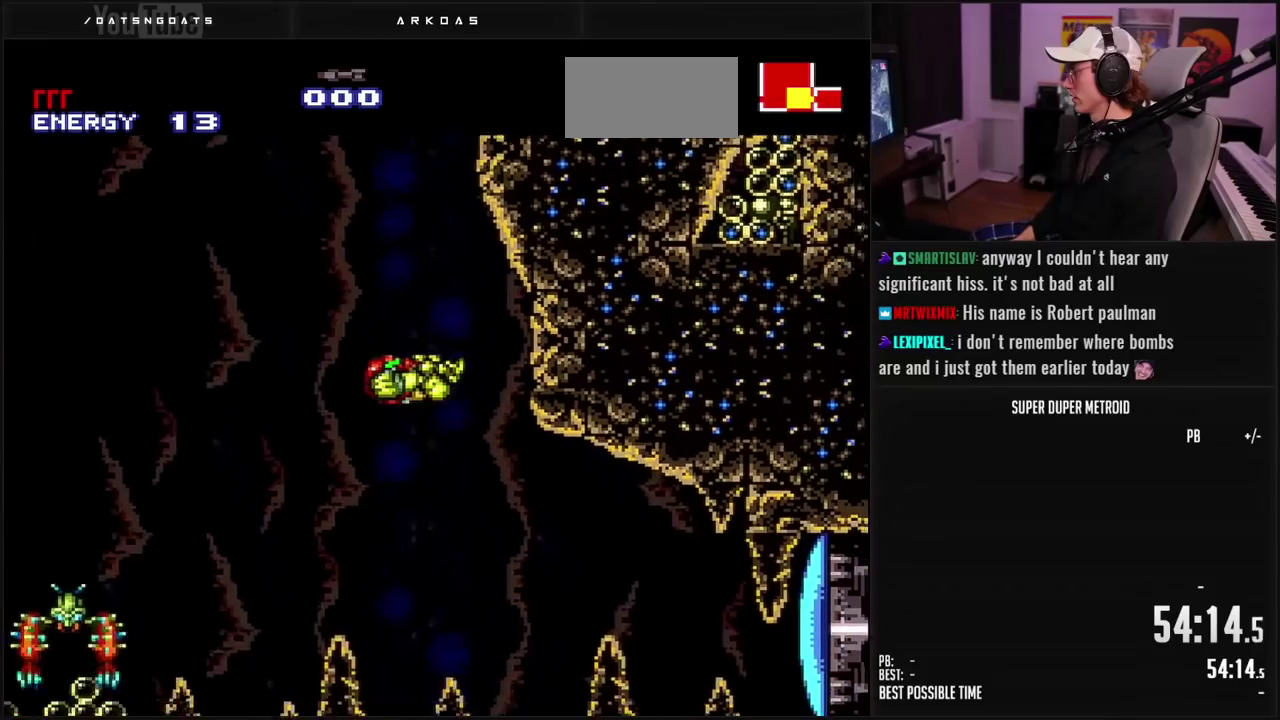
{"buttons": ["DPAD_RIGHT"], "events": [[317, "B", "up"]]}
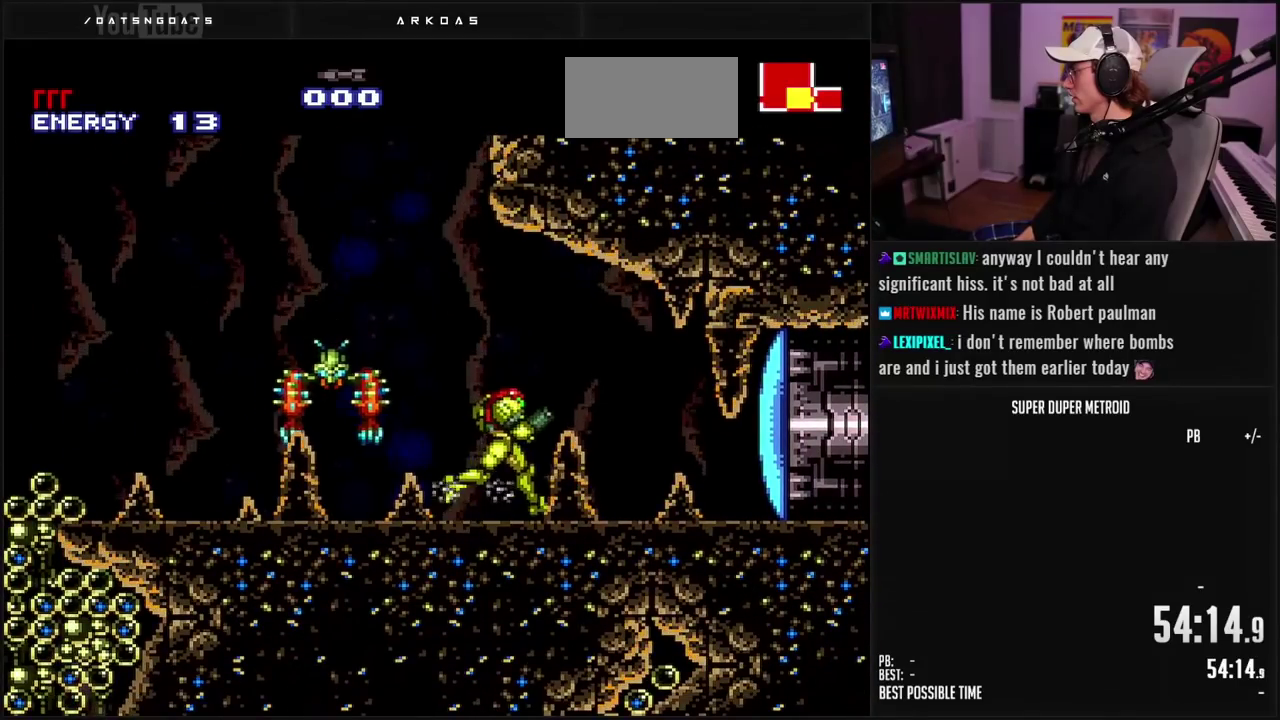
{"buttons": ["B", "DPAD_RIGHT"], "events": [[133, "X", "down"], [167, "DPAD_RIGHT", "up"], [217, "X", "up"], [333, "B", "down"], [333, "DPAD_RIGHT", "down"]]}
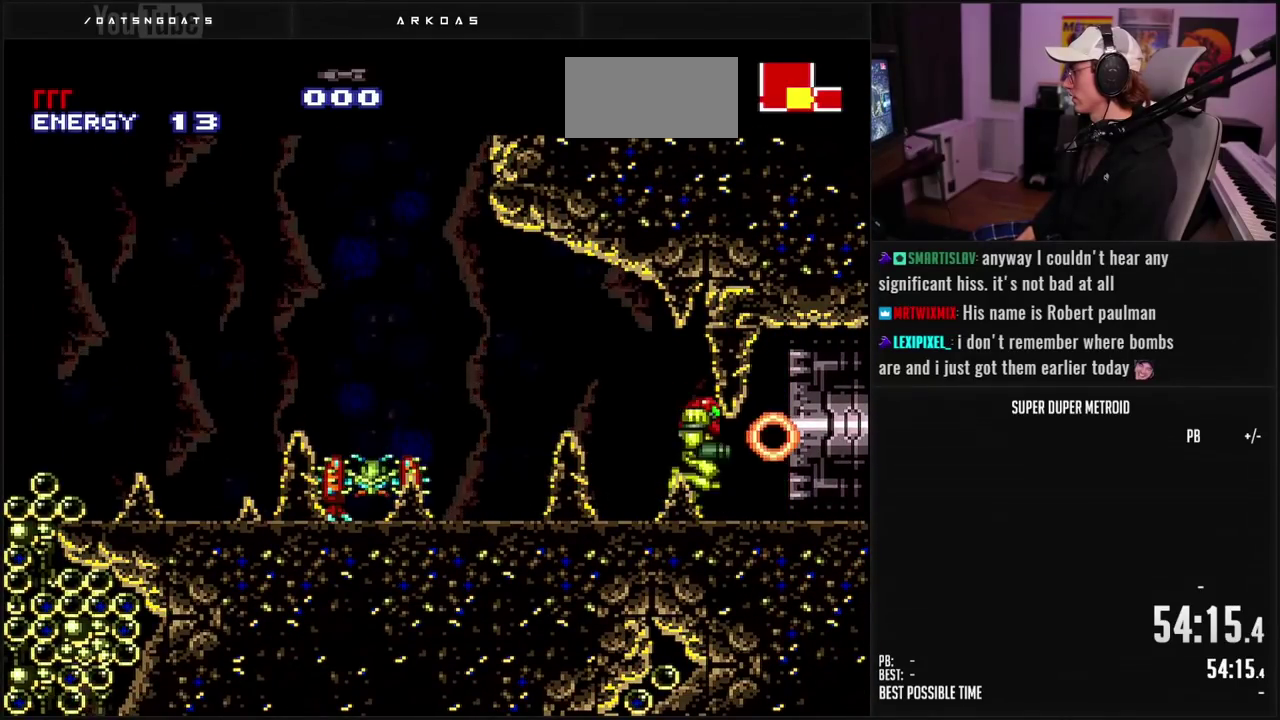
{"buttons": ["B", "DPAD_RIGHT"], "events": []}
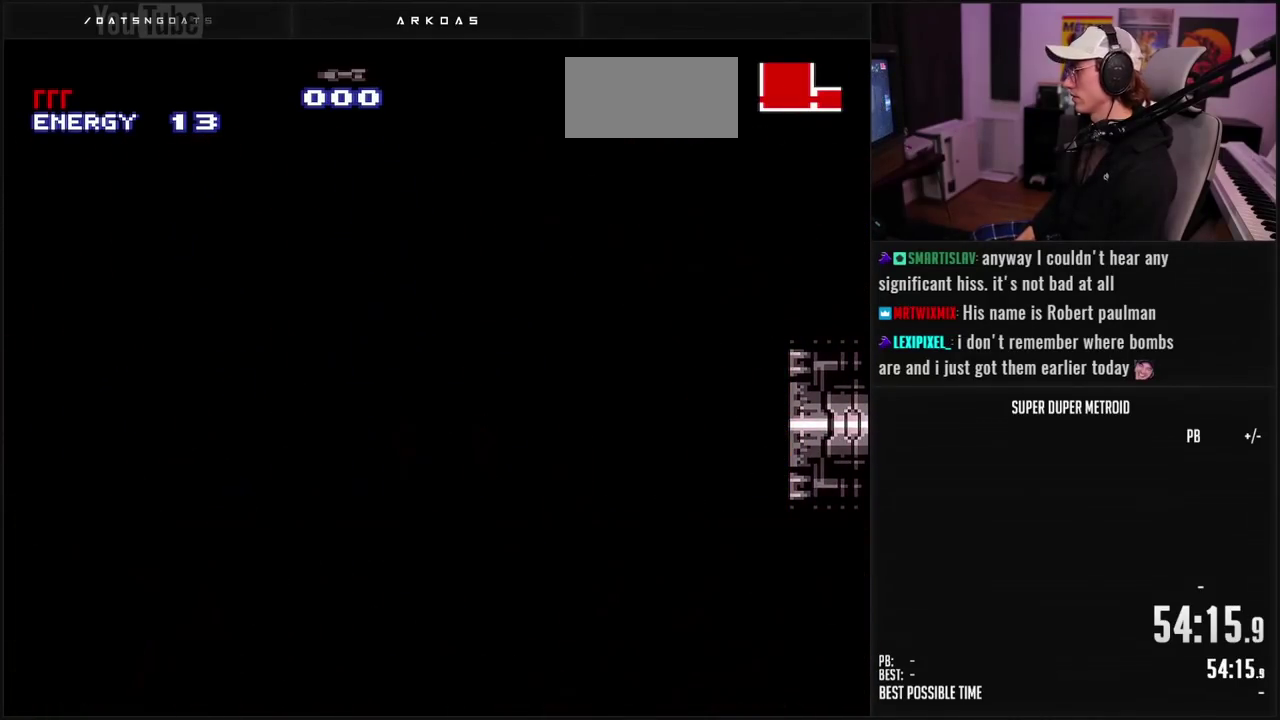
{"buttons": ["B", "DPAD_RIGHT"], "events": []}
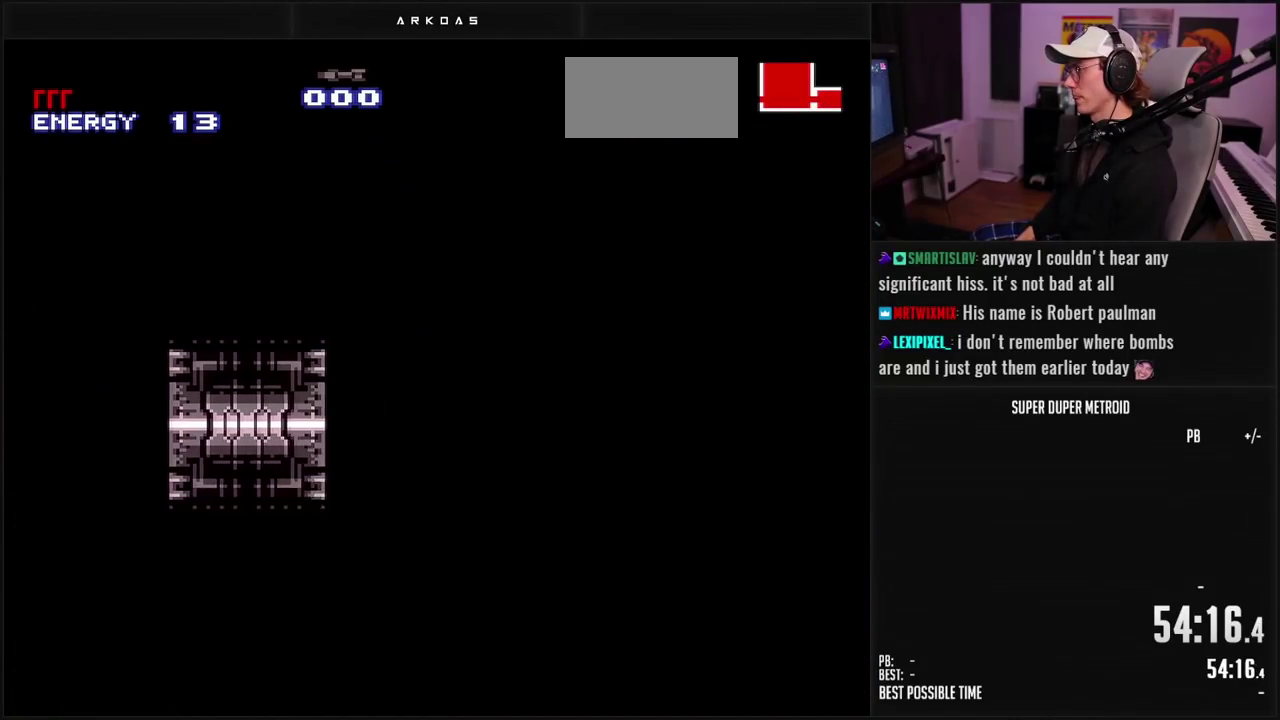
{"buttons": ["B", "L1"], "events": [[500, "DPAD_RIGHT", "up"], [500, "L1", "down"]]}
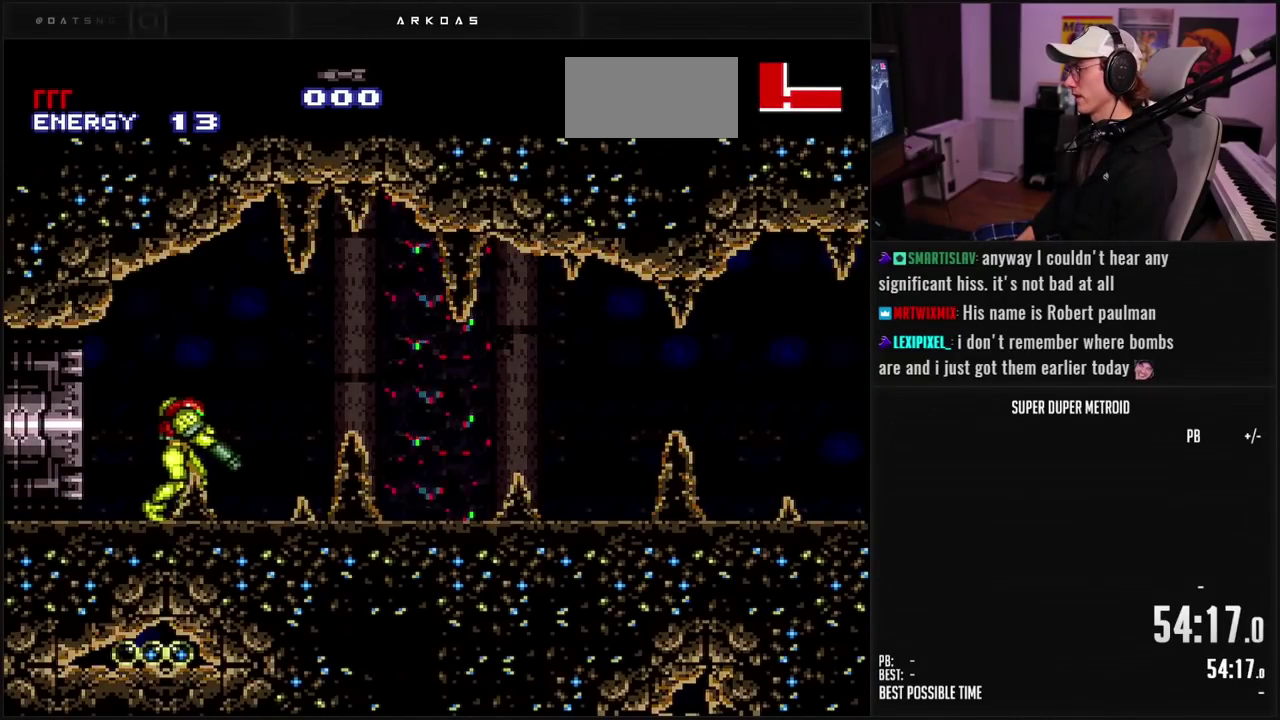
{"buttons": [], "events": [[200, "B", "up"], [350, "L1", "up"]]}